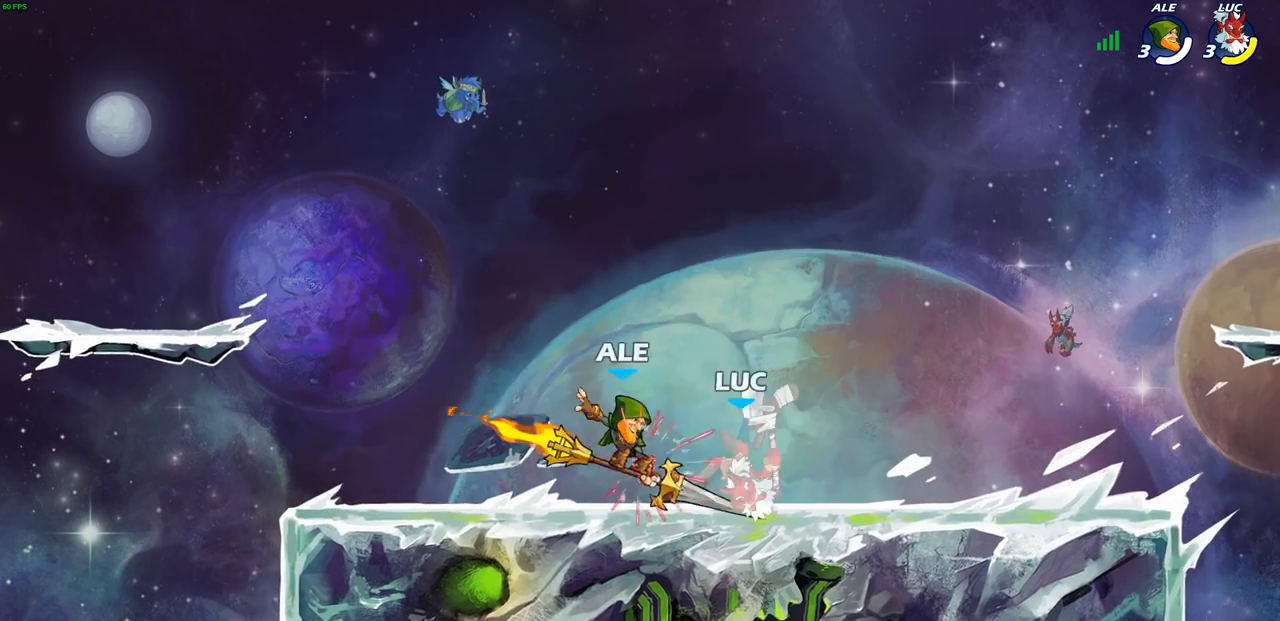
Gameplay with a controller (PlayStation layout); each line is a JSON object with the inputs held at the frame after it. "events" lists button and stick changes between this image and that frame as [ms after this image, input, new state], when the widget could be followed in between.
{"buttons": [], "left_stick": "left", "right_stick": "center", "events": [[217, "left_stick", "up-right"], [250, "R1", "down"], [267, "CROSS", "down"], [283, "R2", "down"], [383, "R1", "up"], [450, "CROSS", "up"], [450, "R2", "up"], [467, "left_stick", "left"]]}
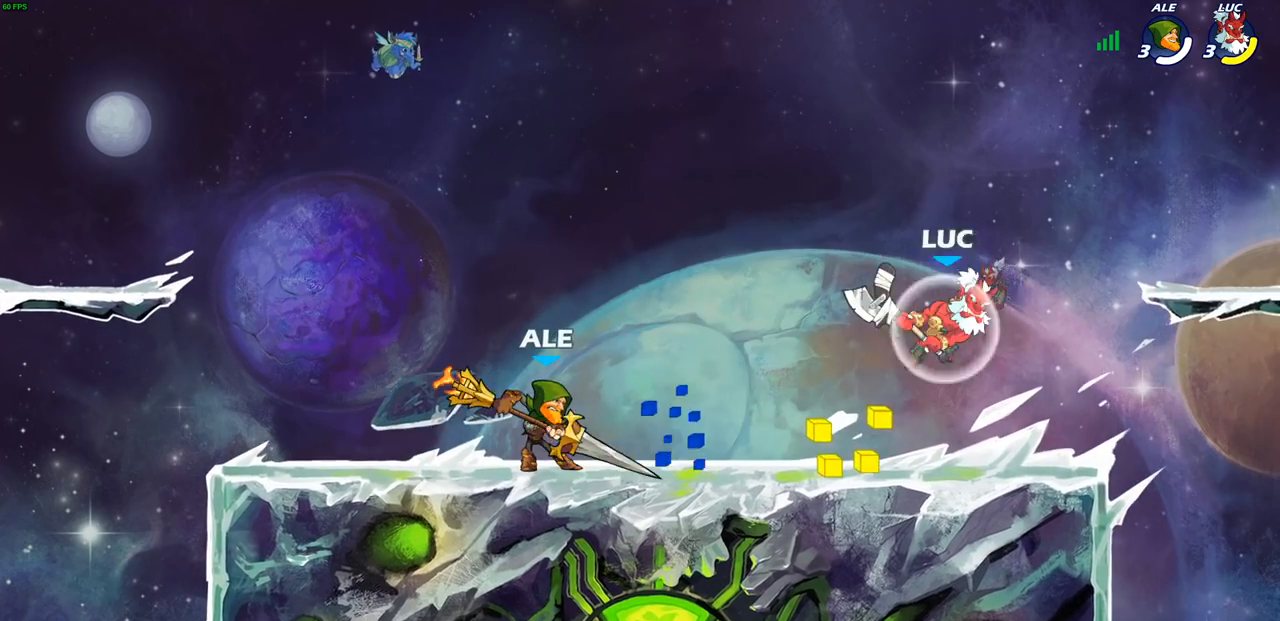
{"buttons": [], "left_stick": "left", "right_stick": "center", "events": [[50, "left_stick", "down-left"], [250, "left_stick", "down-right"], [317, "left_stick", "left"], [400, "SQUARE", "down"], [483, "SQUARE", "up"]]}
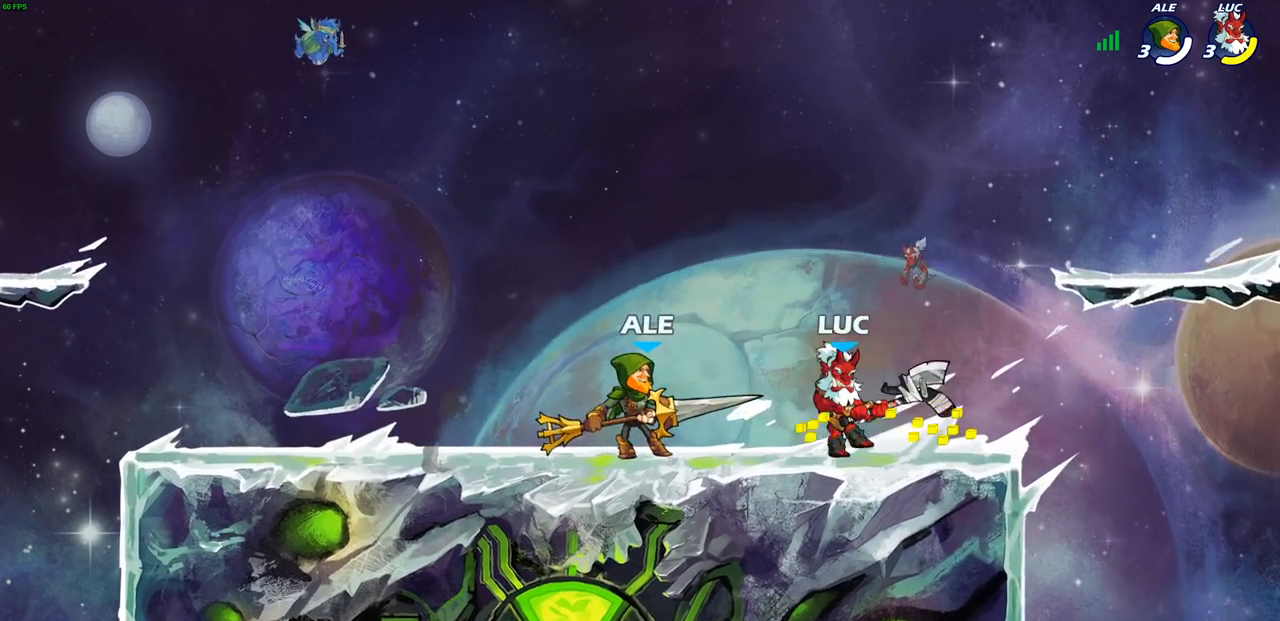
{"buttons": [], "left_stick": "center", "right_stick": "center", "events": [[33, "left_stick", "center"], [400, "CROSS", "down"], [450, "SQUARE", "down"], [467, "CROSS", "up"], [500, "SQUARE", "up"]]}
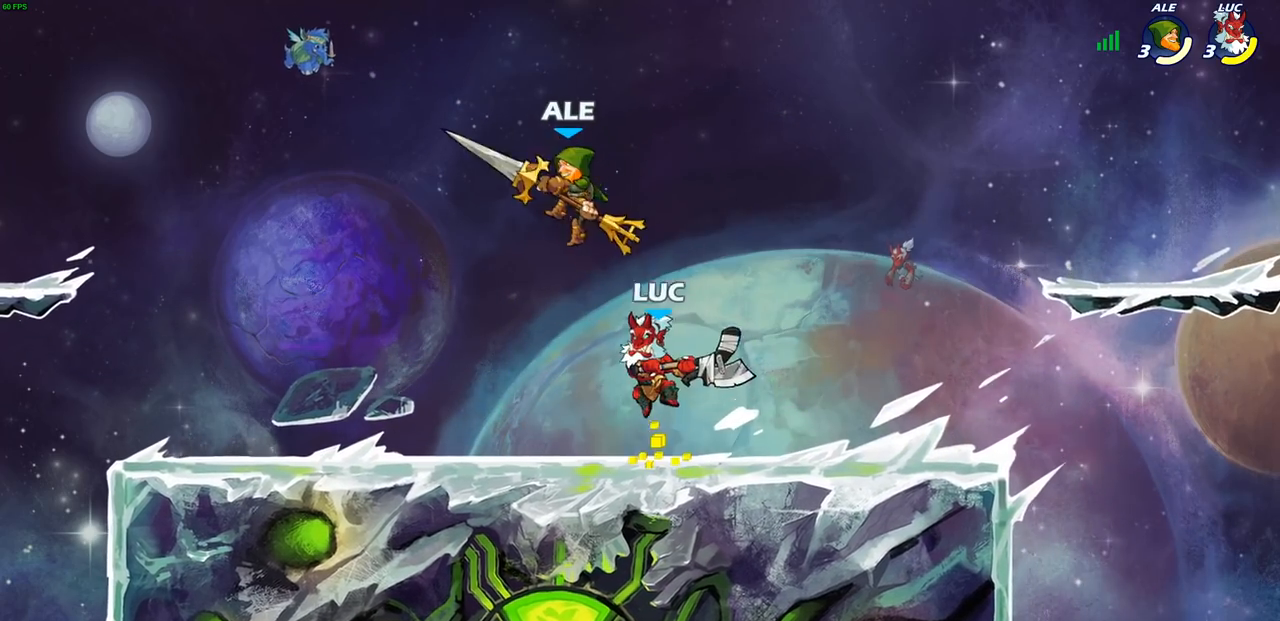
{"buttons": [], "left_stick": "up-right", "right_stick": "center", "events": [[100, "left_stick", "left"], [500, "left_stick", "up-right"]]}
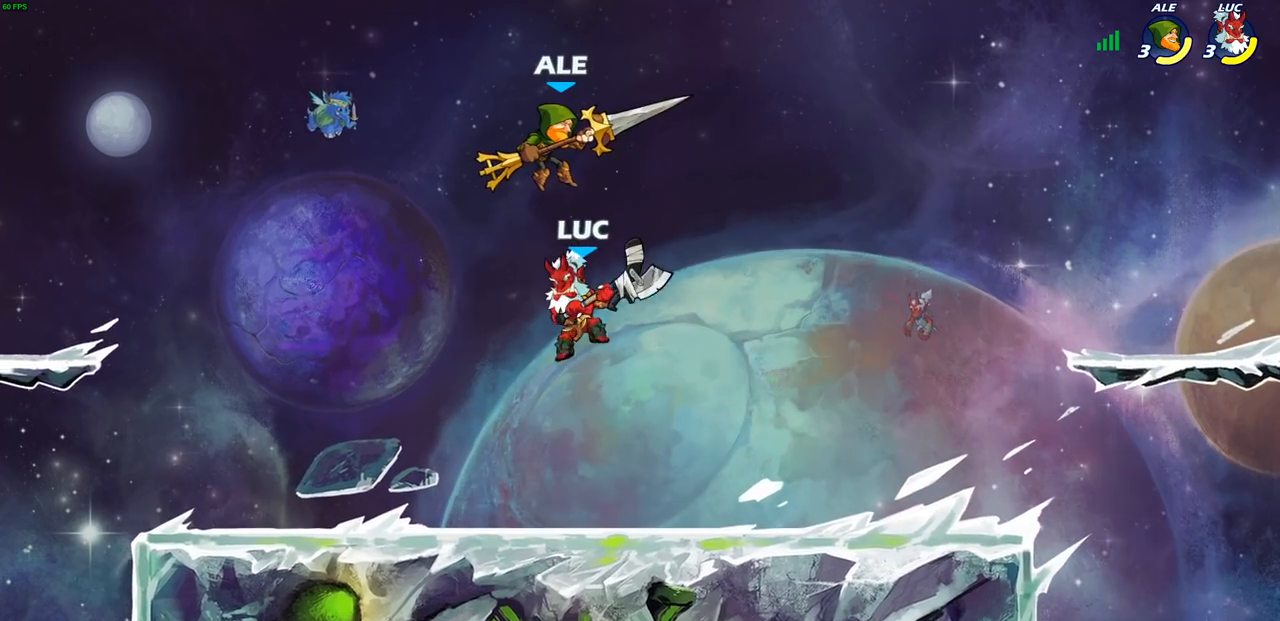
{"buttons": [], "left_stick": "center", "right_stick": "center", "events": [[17, "CROSS", "down"], [33, "left_stick", "left"], [50, "CIRCLE", "down"], [50, "left_stick", "down"], [83, "CROSS", "up"], [150, "CIRCLE", "up"], [167, "left_stick", "center"]]}
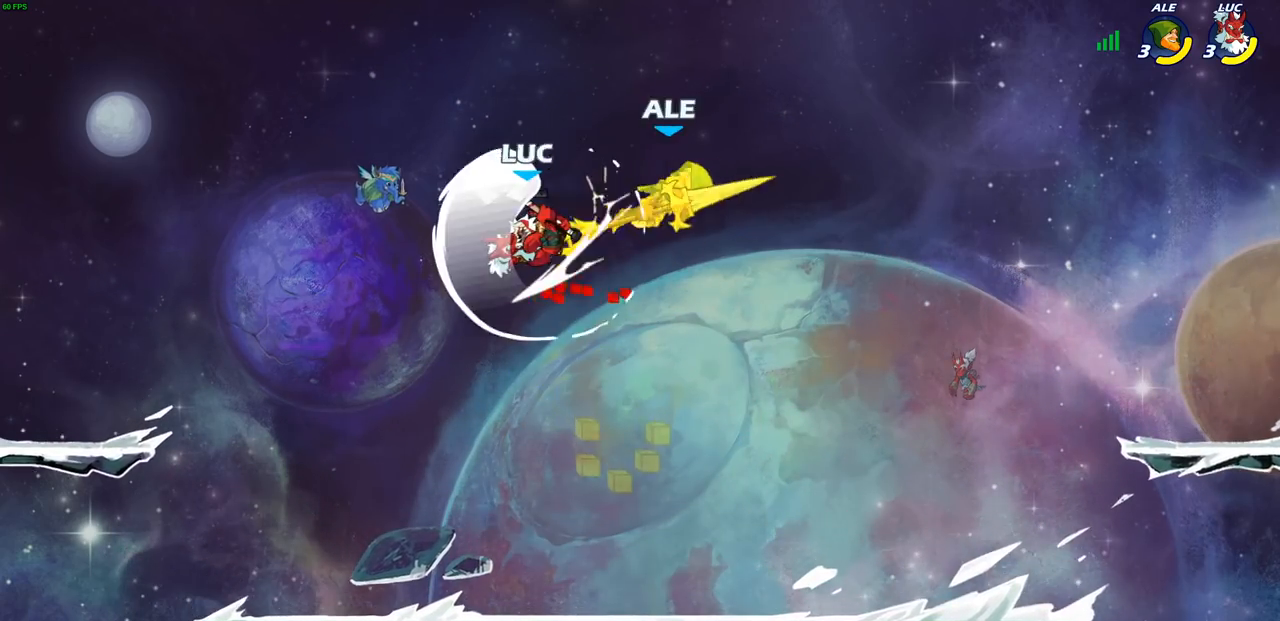
{"buttons": ["CIRCLE", "R2"], "left_stick": "center", "right_stick": "center", "events": [[167, "left_stick", "right"], [450, "left_stick", "center"], [467, "R2", "down"], [483, "CIRCLE", "down"]]}
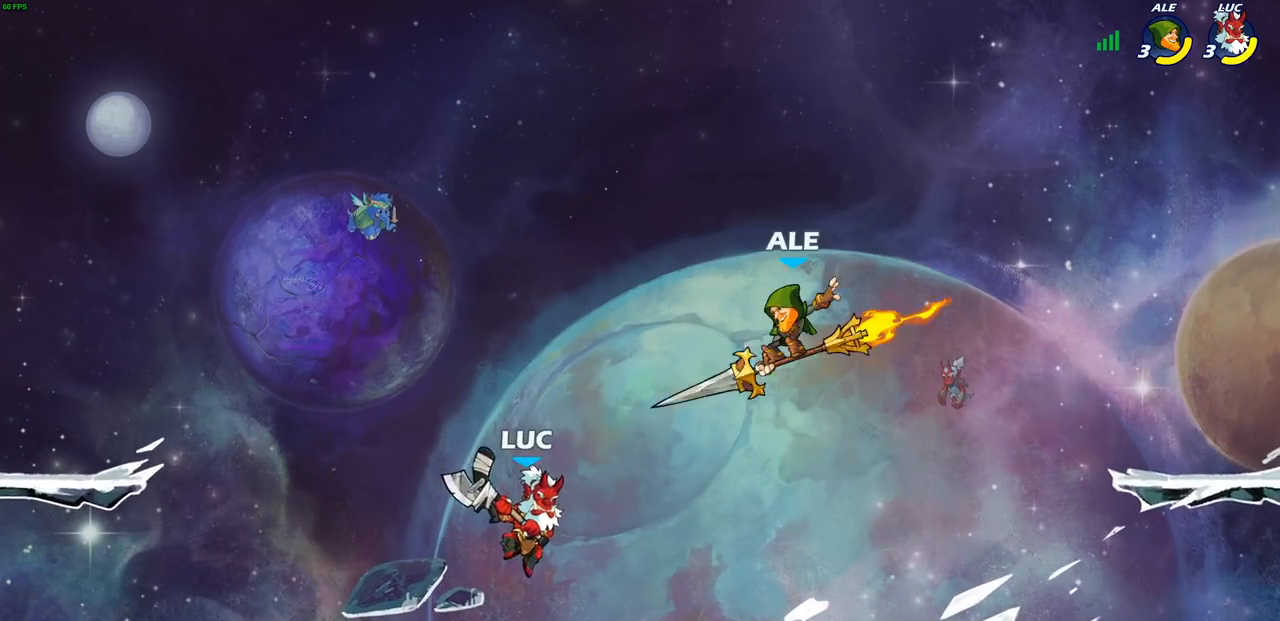
{"buttons": [], "left_stick": "center", "right_stick": "center", "events": [[67, "CIRCLE", "up"], [67, "R2", "up"]]}
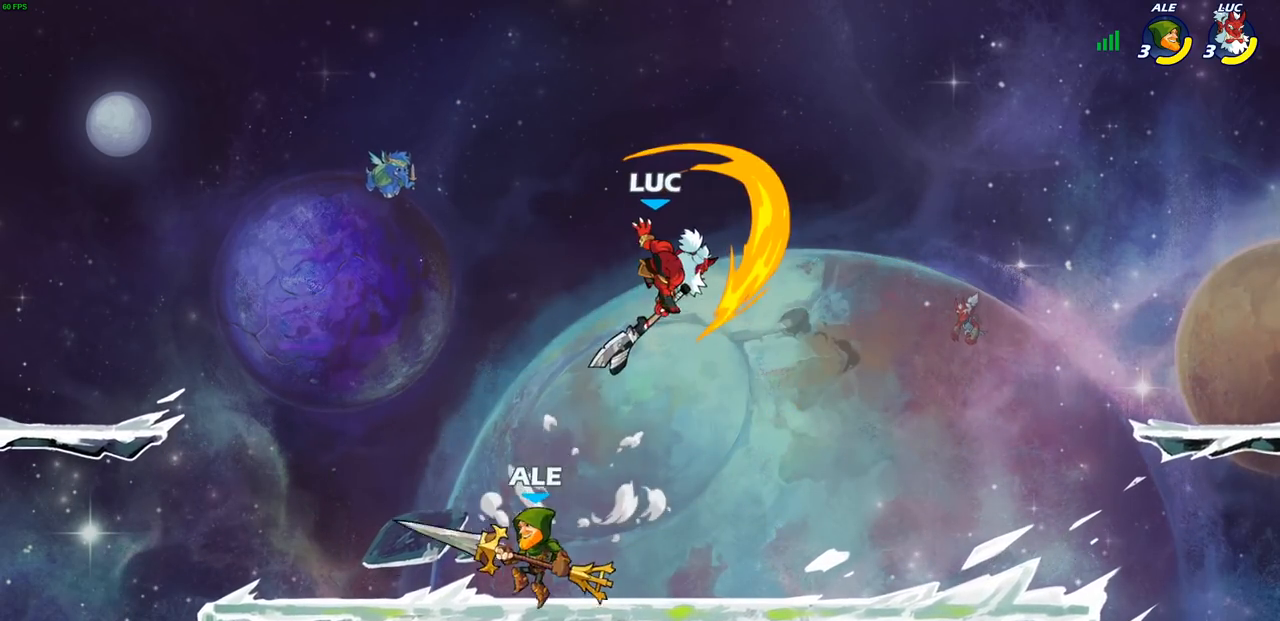
{"buttons": ["CROSS"], "left_stick": "up-right", "right_stick": "center", "events": [[150, "left_stick", "left"], [367, "CROSS", "down"], [367, "left_stick", "up-right"]]}
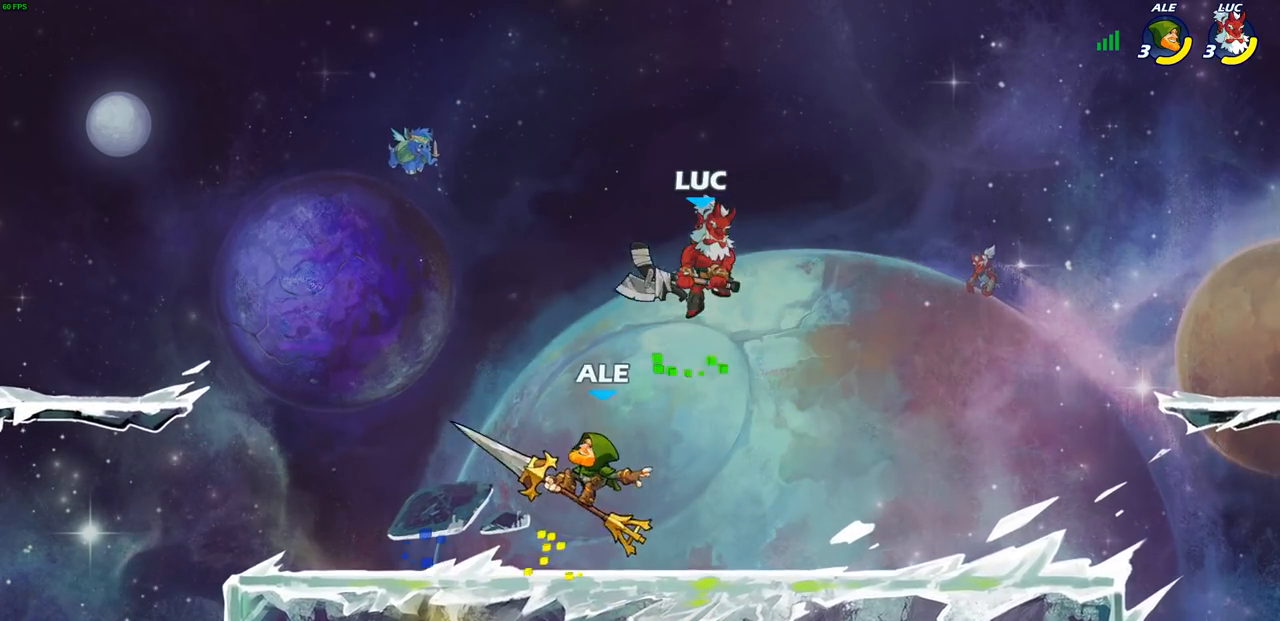
{"buttons": [], "left_stick": "right", "right_stick": "center", "events": [[17, "CROSS", "up"], [50, "left_stick", "down-right"], [133, "left_stick", "down-left"], [317, "SQUARE", "down"], [383, "SQUARE", "up"], [400, "left_stick", "right"]]}
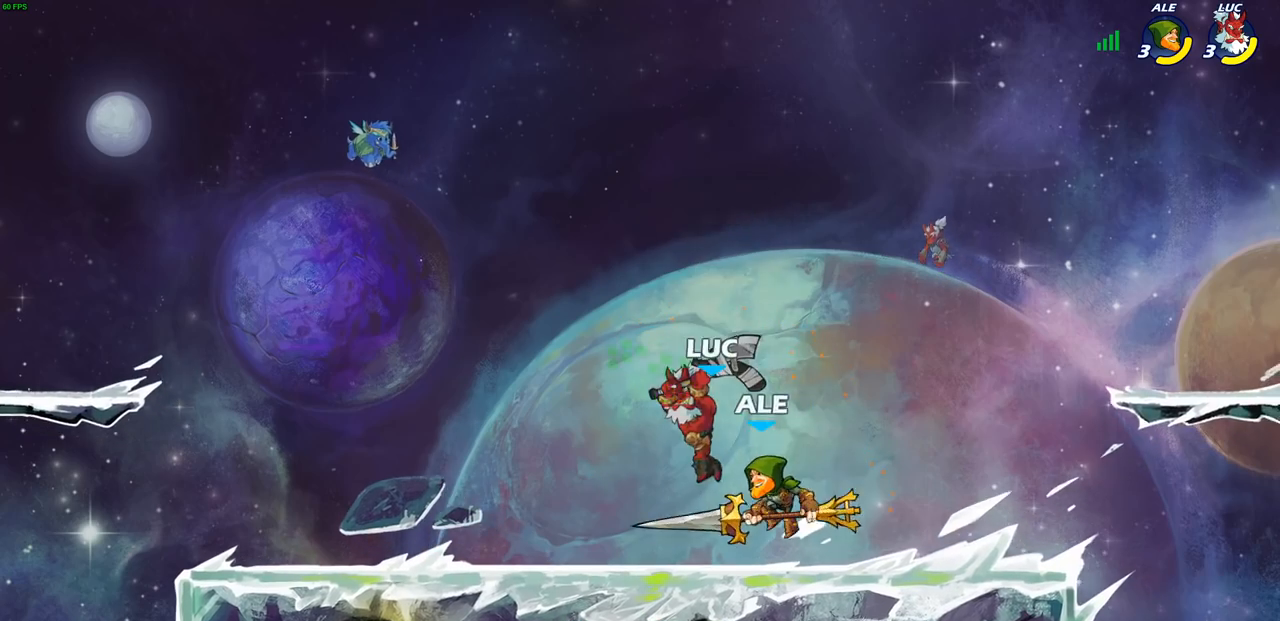
{"buttons": [], "left_stick": "down-right", "right_stick": "center", "events": [[350, "left_stick", "down-left"], [417, "SQUARE", "down"], [467, "left_stick", "down-right"], [500, "SQUARE", "up"]]}
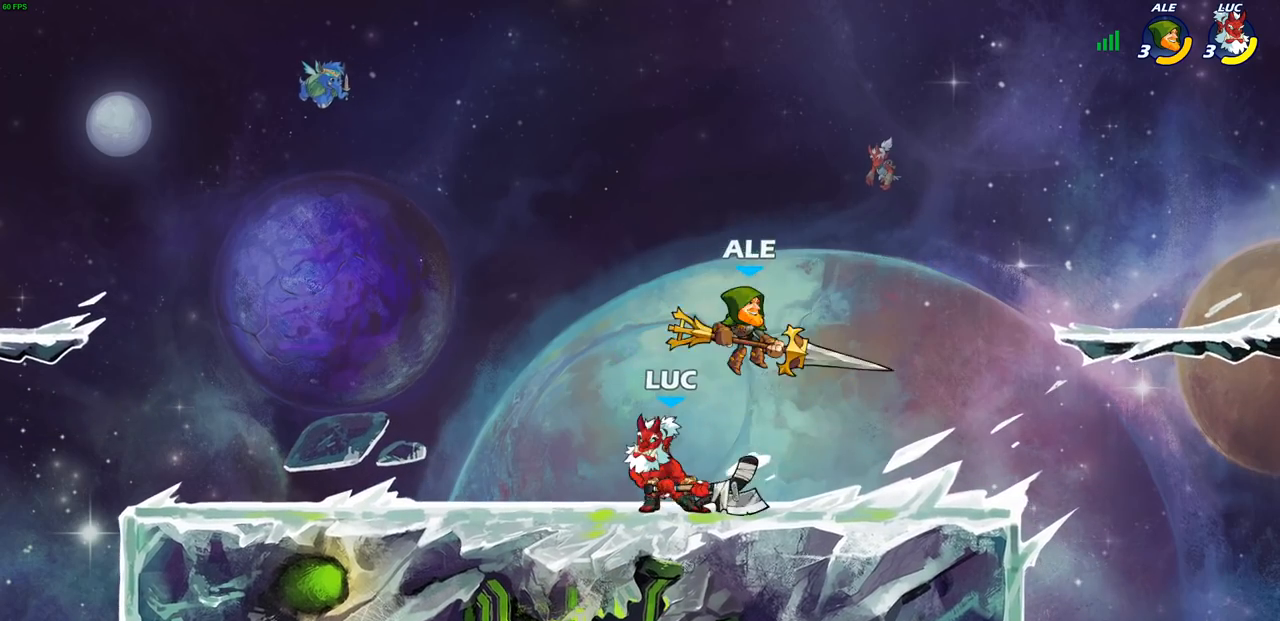
{"buttons": [], "left_stick": "left", "right_stick": "center", "events": [[17, "left_stick", "center"], [50, "L1", "down"], [167, "L1", "up"], [383, "left_stick", "left"]]}
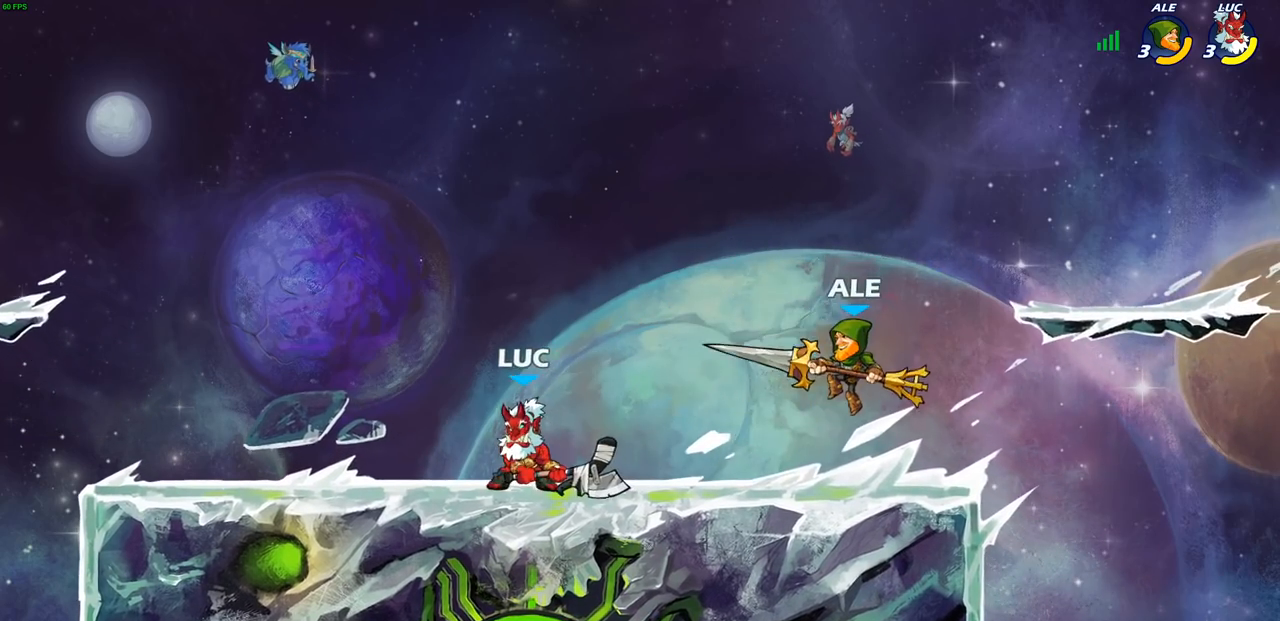
{"buttons": [], "left_stick": "right", "right_stick": "center", "events": [[50, "R2", "down"], [183, "R2", "up"], [250, "left_stick", "center"], [317, "left_stick", "right"]]}
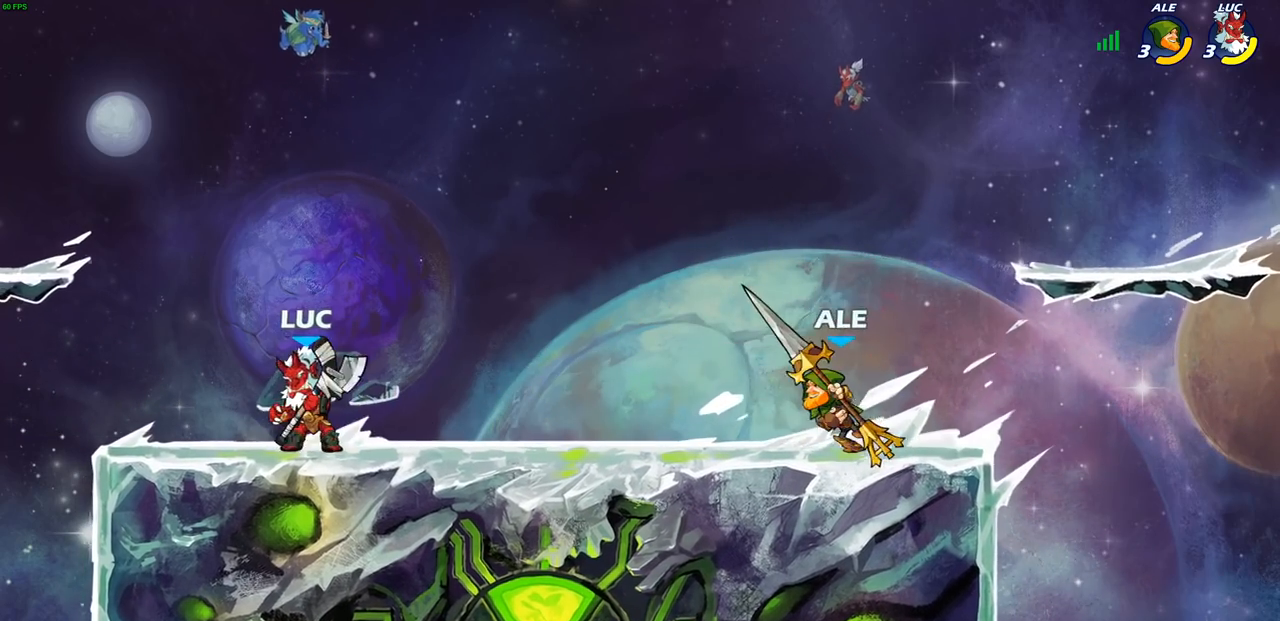
{"buttons": [], "left_stick": "center", "right_stick": "center", "events": [[67, "R2", "down"], [100, "R1", "down"], [117, "CROSS", "down"], [150, "SQUARE", "down"], [167, "R1", "up"], [167, "R2", "up"], [183, "CROSS", "up"], [183, "right_stick", "down-left"], [217, "SQUARE", "up"], [233, "left_stick", "center"], [233, "right_stick", "center"]]}
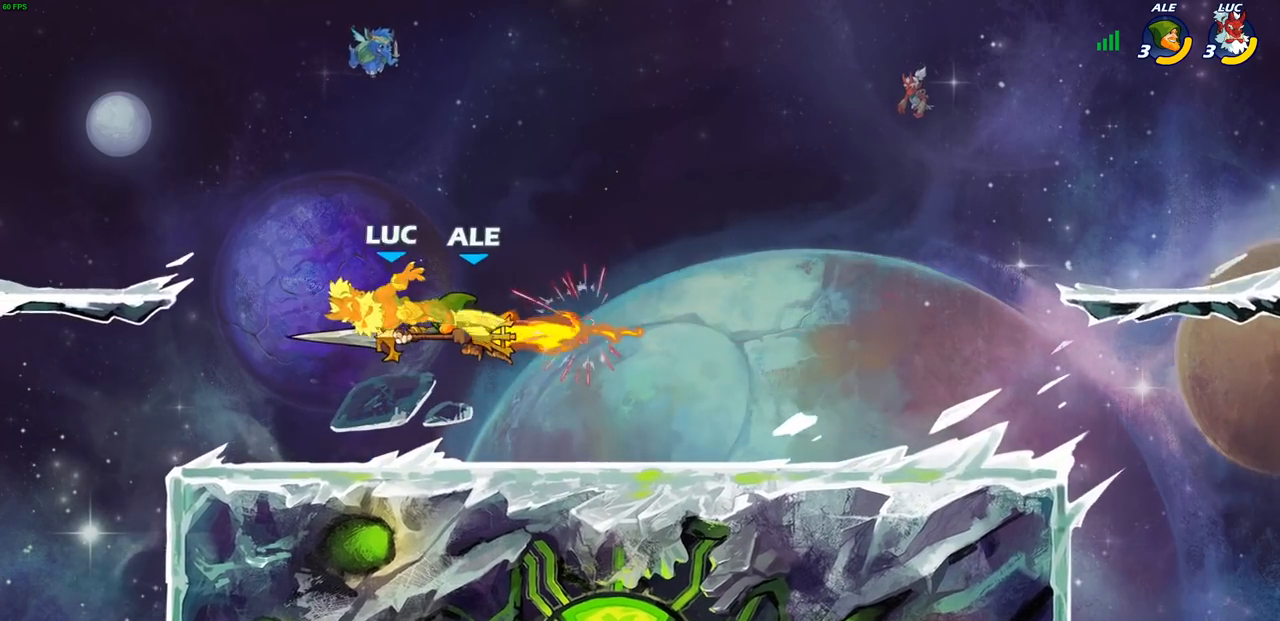
{"buttons": [], "left_stick": "center", "right_stick": "center", "events": [[350, "R2", "down"], [367, "R1", "down"], [383, "SQUARE", "down"], [467, "R1", "up"], [467, "R2", "up"], [467, "SQUARE", "up"]]}
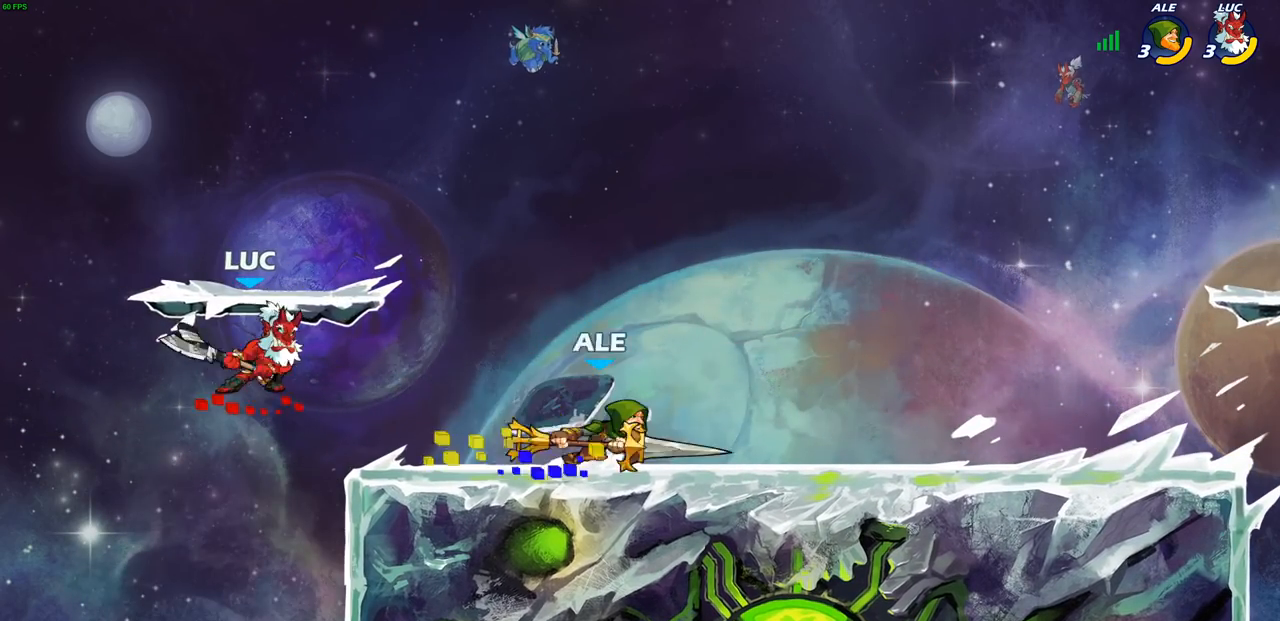
{"buttons": [], "left_stick": "down-left", "right_stick": "center", "events": [[67, "SQUARE", "down"], [183, "SQUARE", "up"], [383, "left_stick", "left"], [450, "left_stick", "down-left"]]}
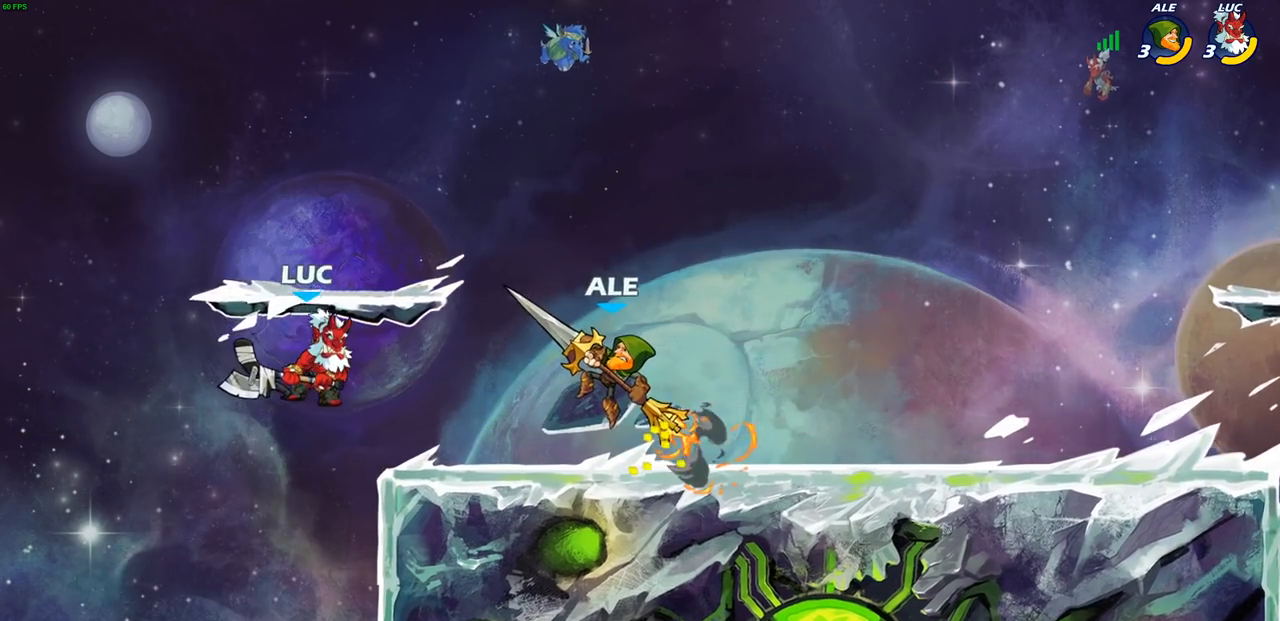
{"buttons": [], "left_stick": "center", "right_stick": "center", "events": [[150, "left_stick", "down-right"], [250, "CROSS", "down"], [250, "left_stick", "up-right"], [300, "CIRCLE", "down"], [317, "CROSS", "up"], [367, "CIRCLE", "up"], [400, "left_stick", "center"]]}
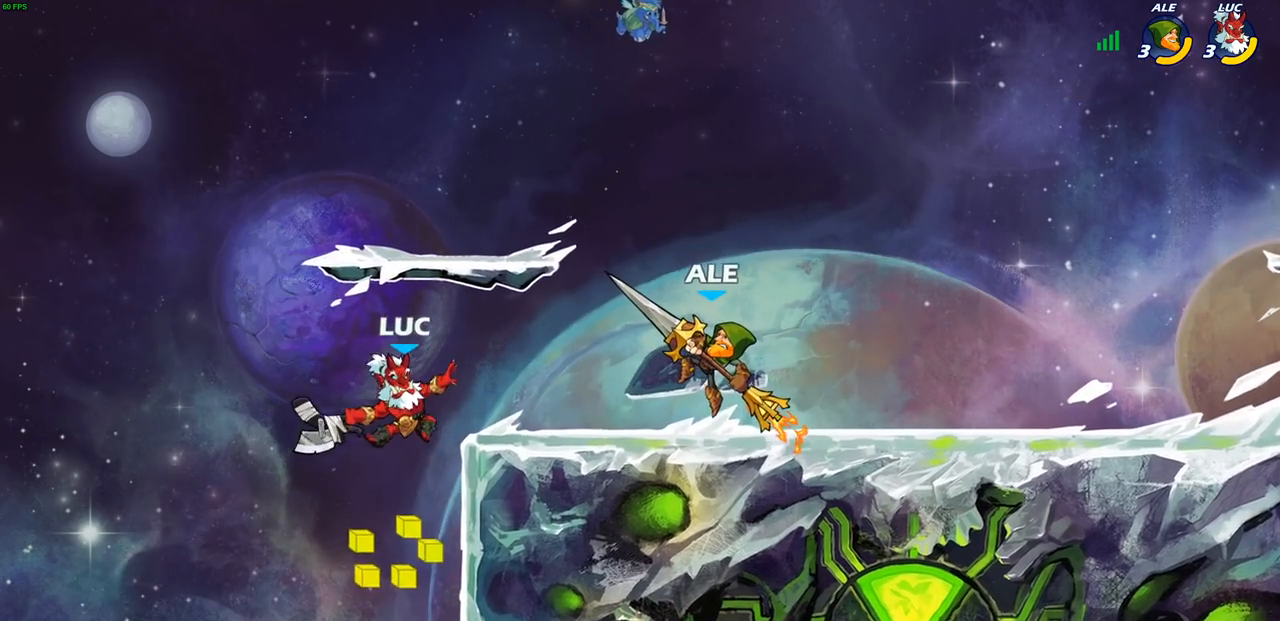
{"buttons": [], "left_stick": "right", "right_stick": "center", "events": [[117, "left_stick", "down-left"], [350, "left_stick", "down-right"], [400, "left_stick", "right"]]}
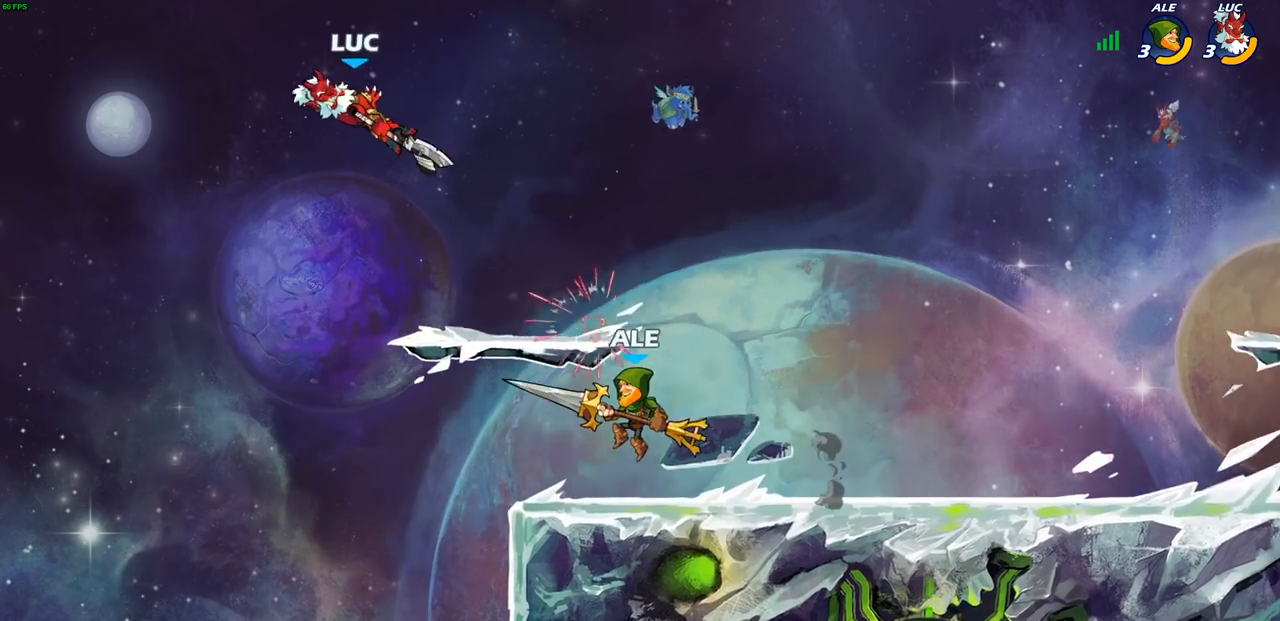
{"buttons": [], "left_stick": "right", "right_stick": "center", "events": [[233, "R2", "down"], [267, "R1", "down"], [467, "R1", "up"], [467, "R2", "up"]]}
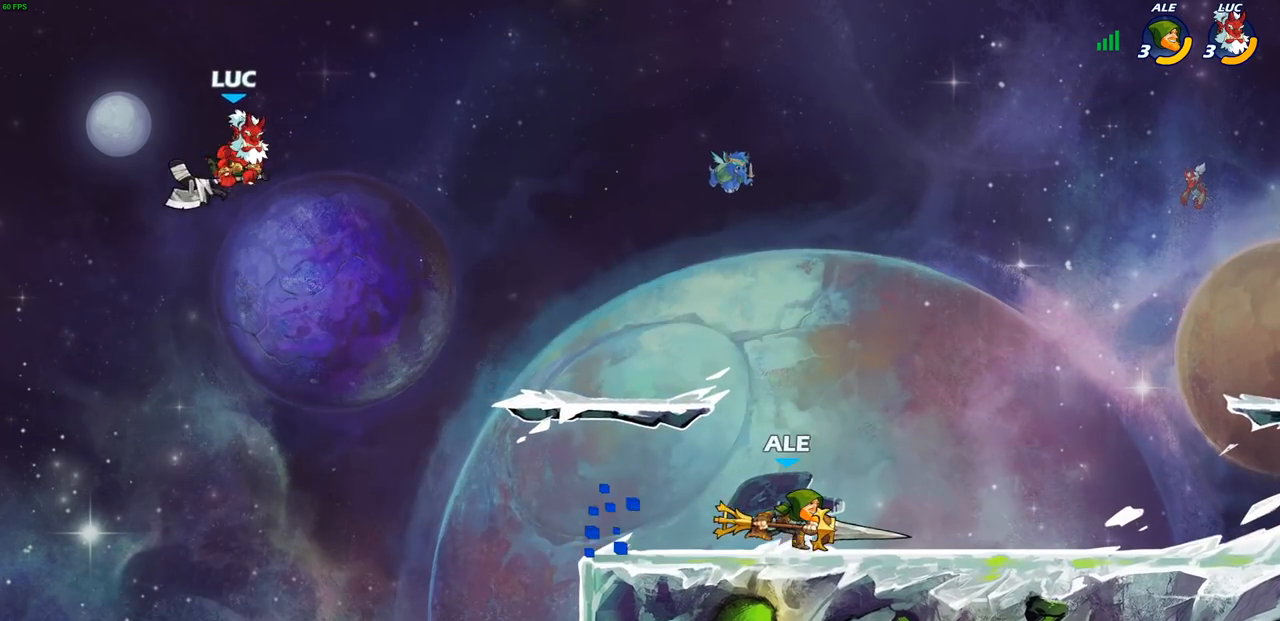
{"buttons": [], "left_stick": "right", "right_stick": "center", "events": [[133, "left_stick", "down-right"], [300, "left_stick", "right"]]}
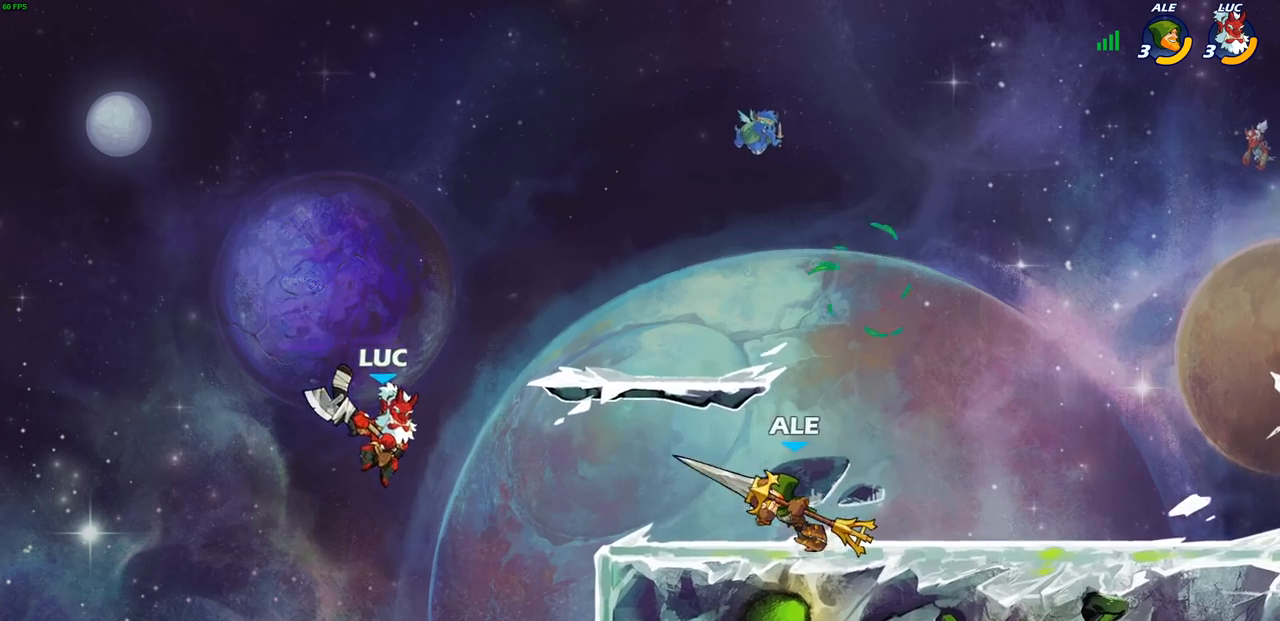
{"buttons": ["CROSS"], "left_stick": "right", "right_stick": "center", "events": [[483, "CROSS", "down"]]}
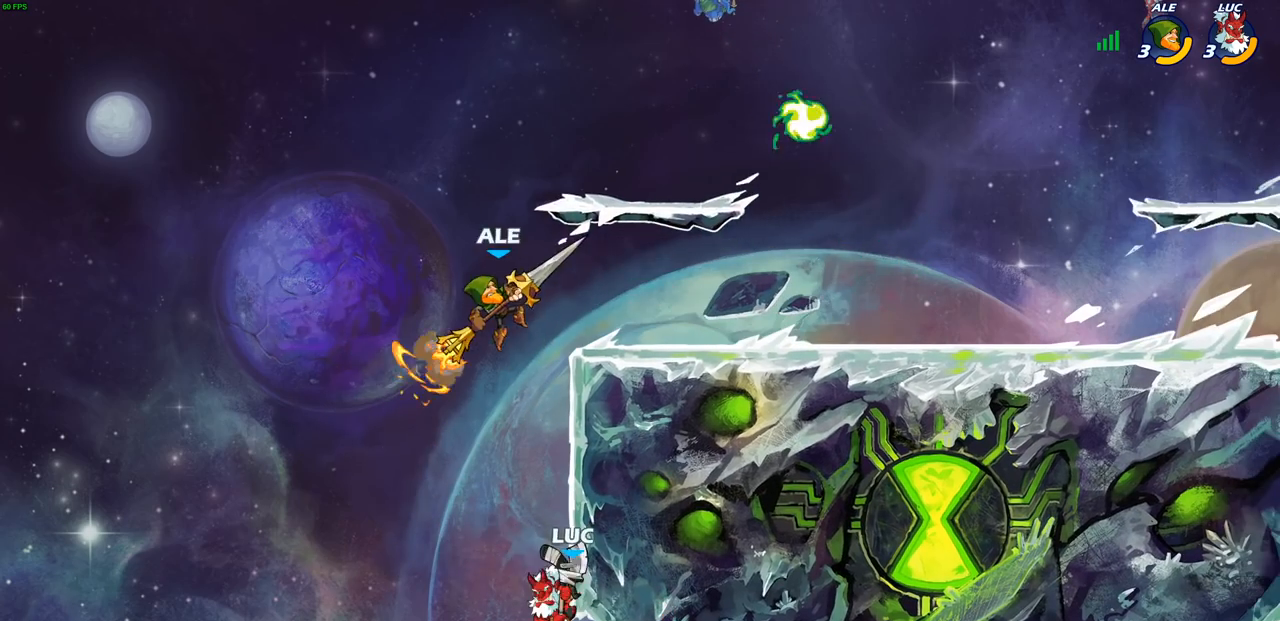
{"buttons": ["CROSS"], "left_stick": "right", "right_stick": "center", "events": [[67, "left_stick", "up"], [133, "CROSS", "up"], [150, "left_stick", "left"], [200, "left_stick", "down-left"], [333, "left_stick", "right"], [417, "CROSS", "down"]]}
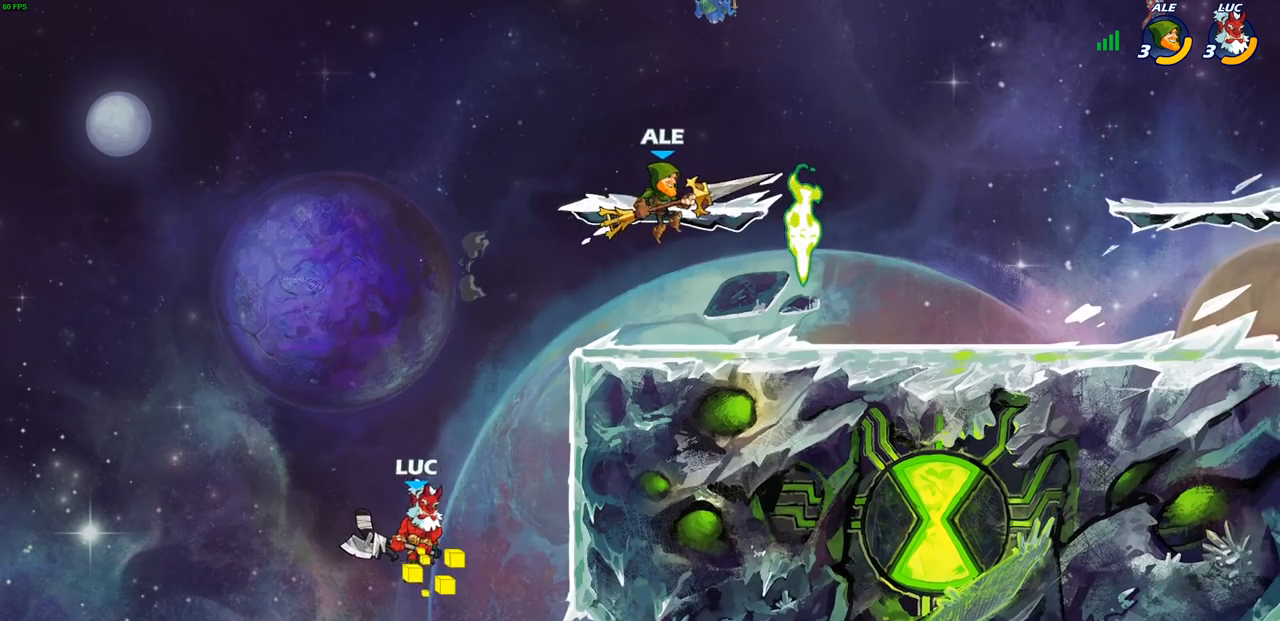
{"buttons": [], "left_stick": "right", "right_stick": "center", "events": [[83, "CROSS", "up"], [183, "left_stick", "down-right"], [283, "left_stick", "right"]]}
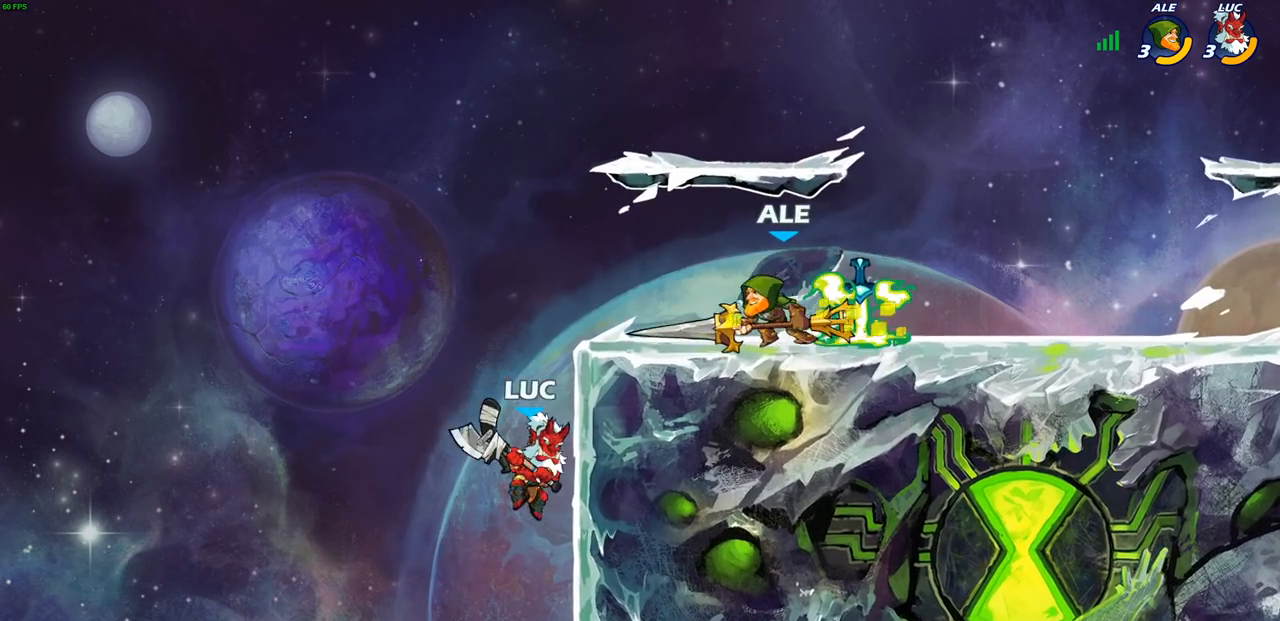
{"buttons": [], "left_stick": "down-right", "right_stick": "center", "events": [[83, "left_stick", "up-left"], [283, "CROSS", "down"], [317, "left_stick", "up-right"], [400, "CROSS", "up"], [433, "left_stick", "center"], [500, "left_stick", "down-right"]]}
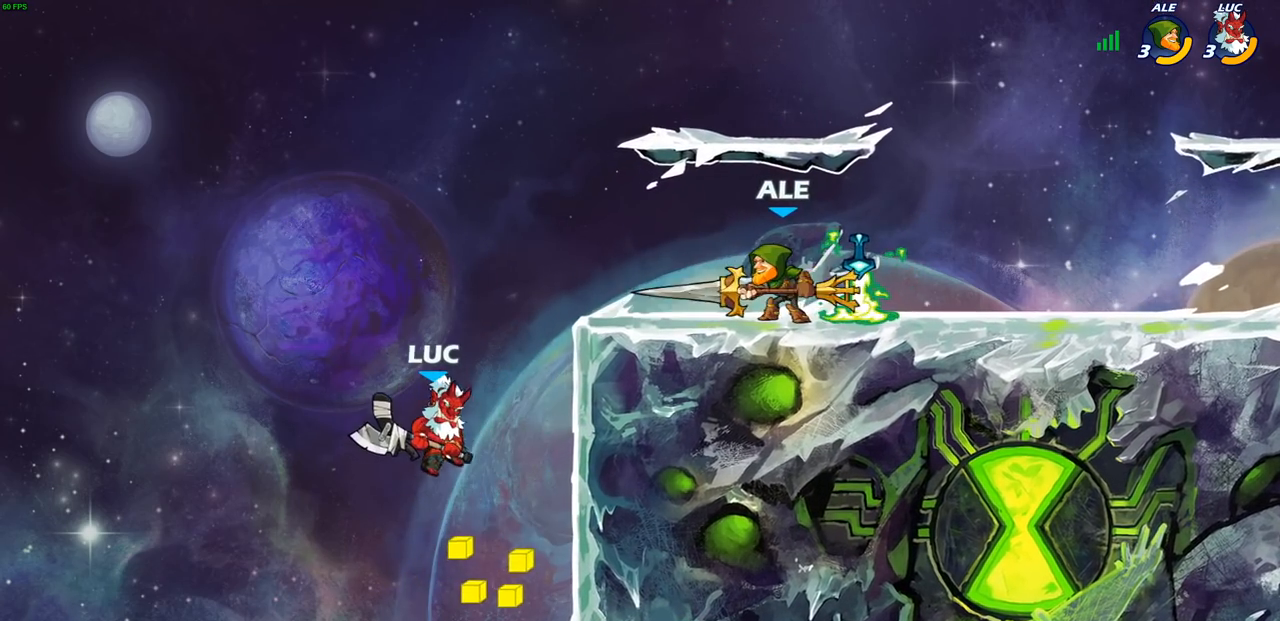
{"buttons": [], "left_stick": "down-right", "right_stick": "center", "events": []}